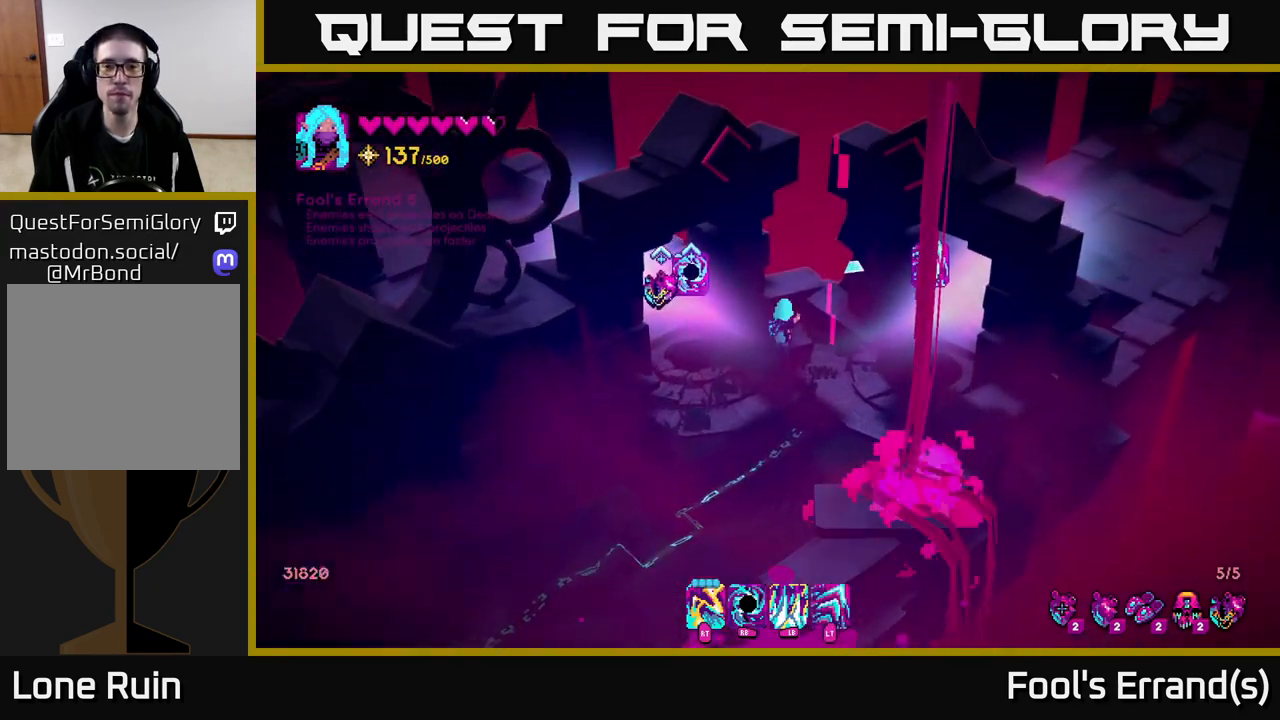
Gameplay with a controller (Xbox layout); each line is a JSON object with the inputs held at the frame after it. "events" lists button and stick changes between this image and that frame as [ms after this image, input, new state], when the widget could be followed in between. Not read: L3 R3.
{"buttons": [], "left_stick": "up-left", "right_stick": "up-right", "events": [[267, "left_stick", "left"], [383, "left_stick", "up-left"]]}
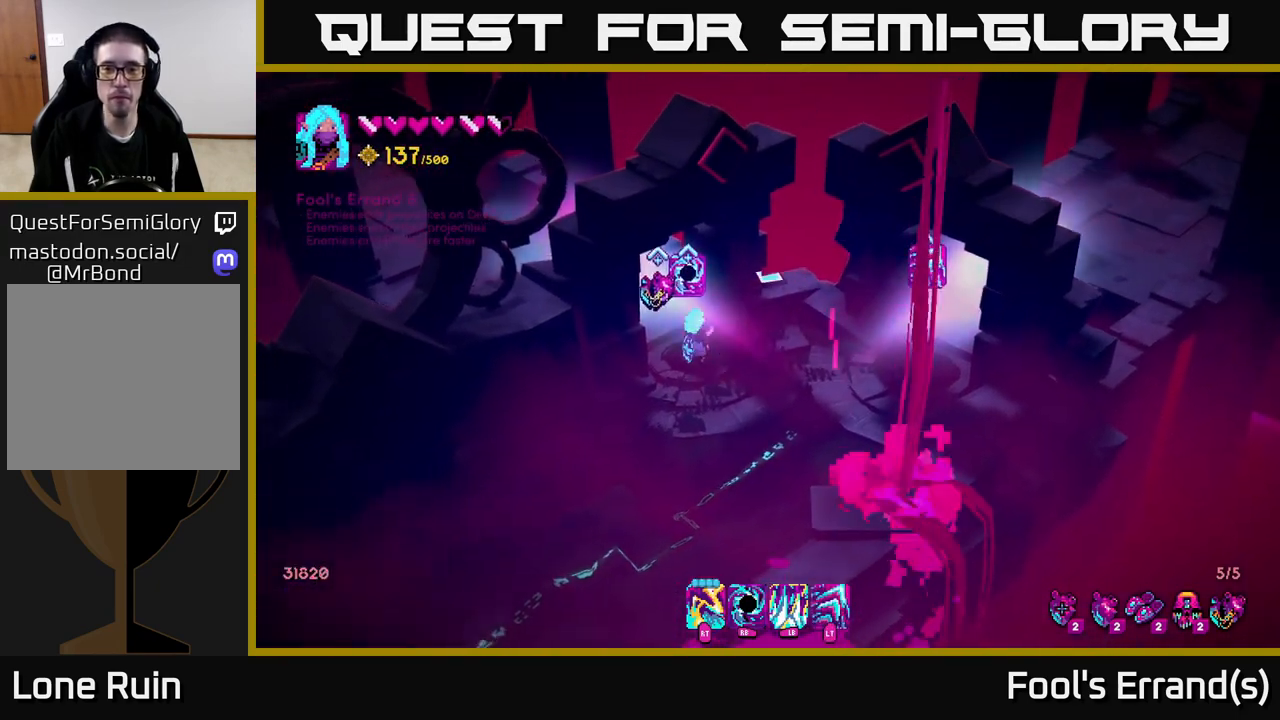
{"buttons": [], "left_stick": "up-left", "right_stick": "center", "events": [[367, "right_stick", "center"]]}
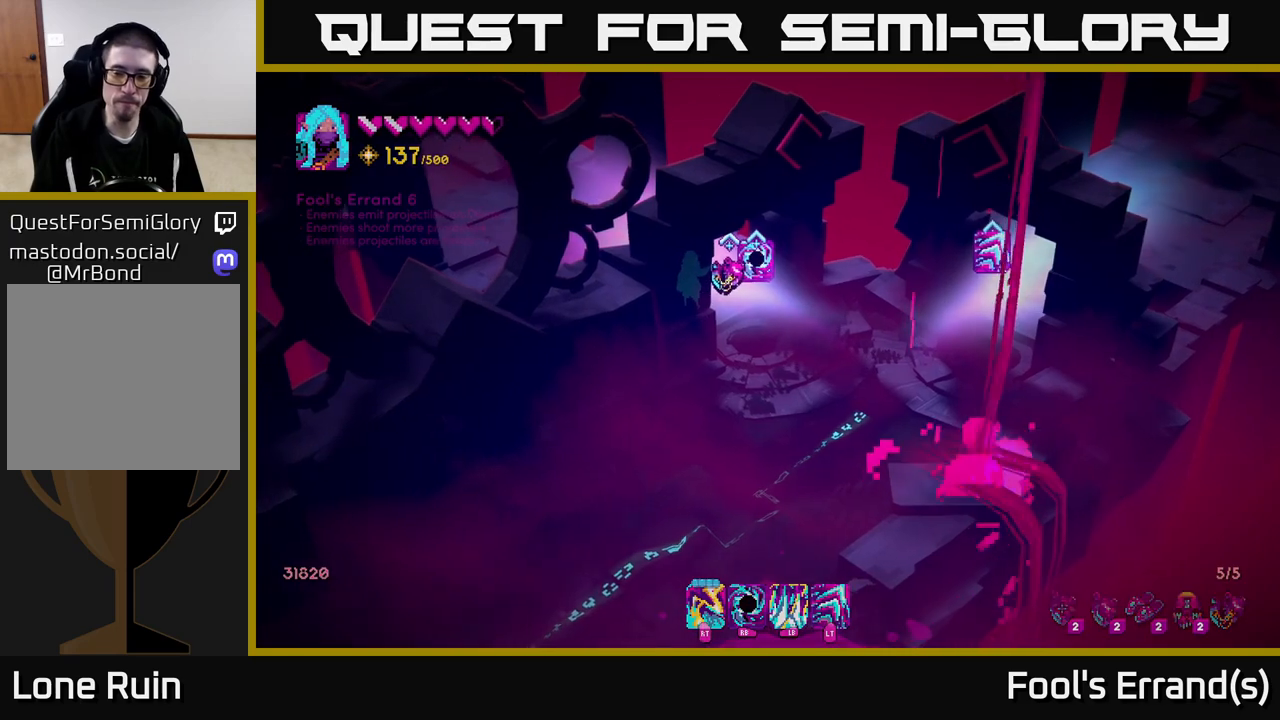
{"buttons": [], "left_stick": "up", "right_stick": "center", "events": [[300, "left_stick", "up"]]}
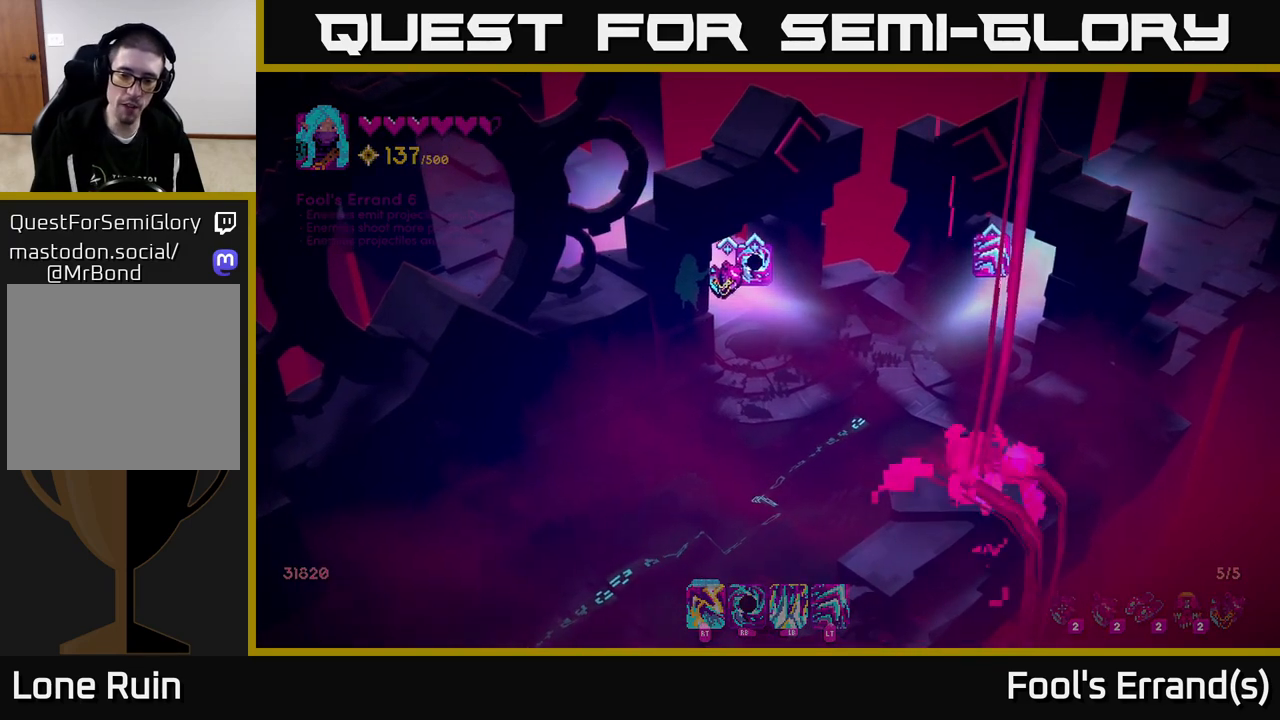
{"buttons": [], "left_stick": "center", "right_stick": "center", "events": [[150, "left_stick", "center"]]}
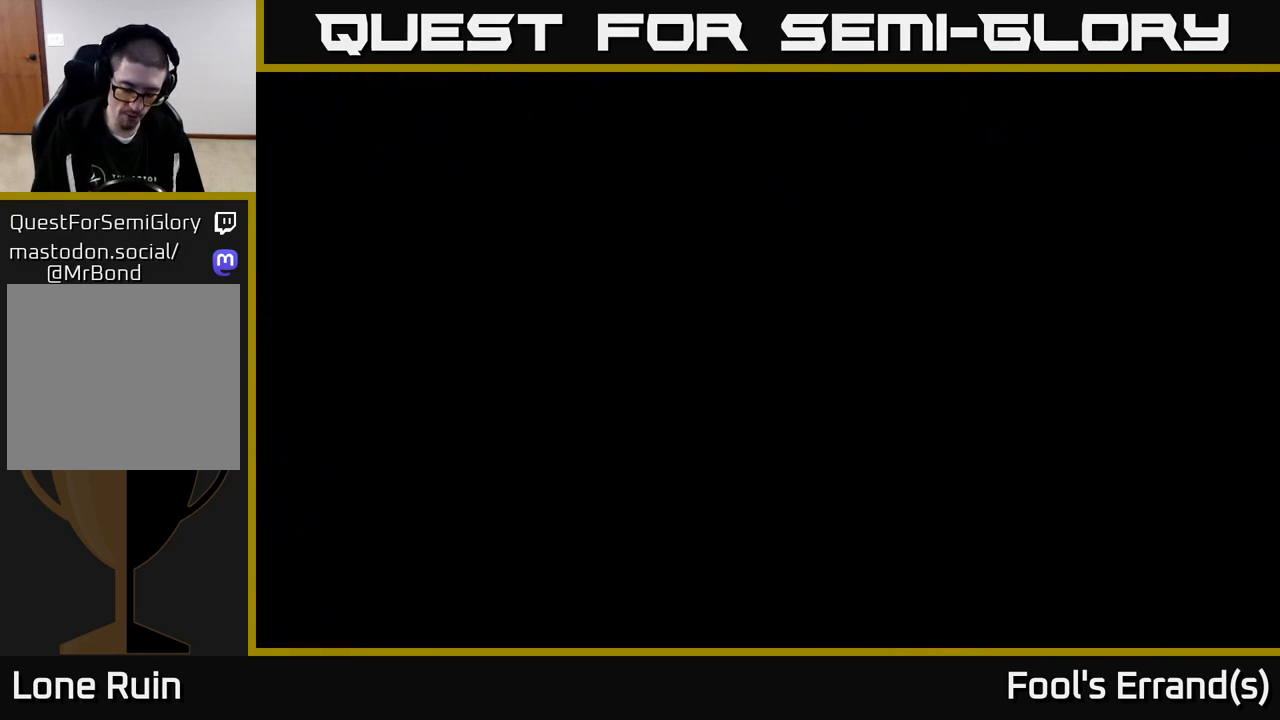
{"buttons": [], "left_stick": "center", "right_stick": "center", "events": []}
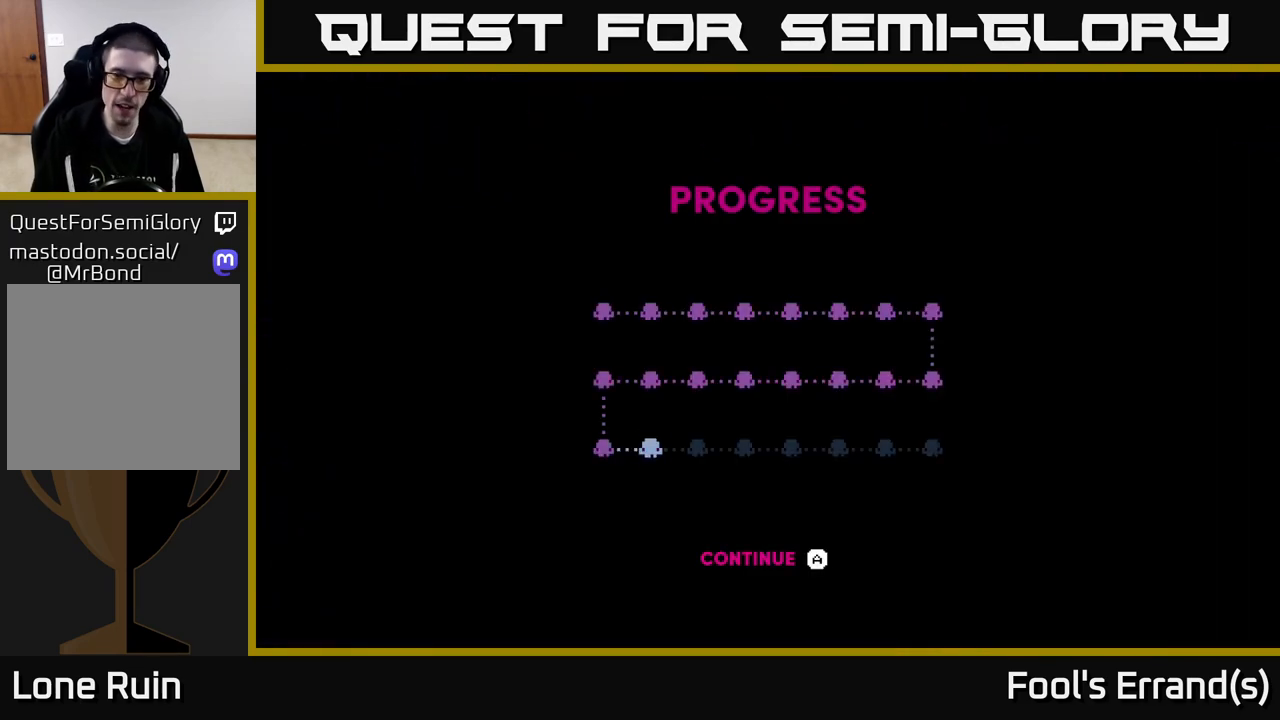
{"buttons": [], "left_stick": "center", "right_stick": "center", "events": [[367, "A", "down"], [450, "A", "up"]]}
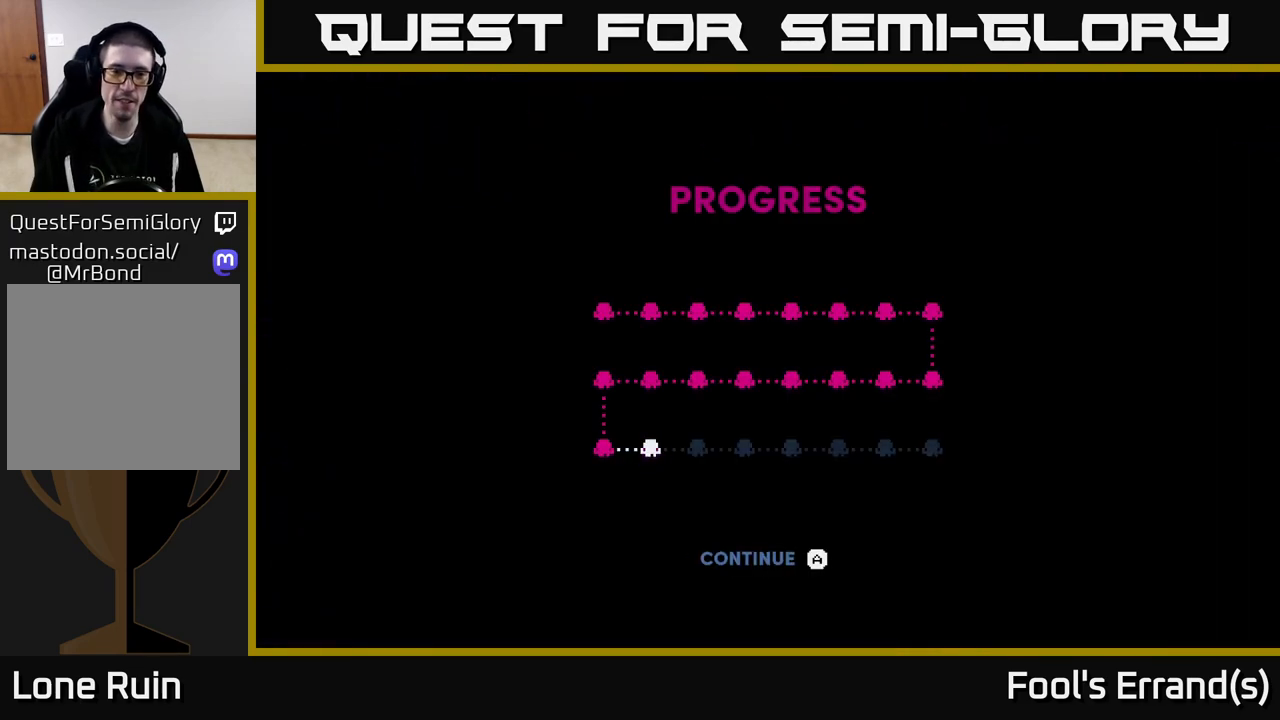
{"buttons": ["A"], "left_stick": "center", "right_stick": "center", "events": [[17, "A", "down"], [100, "A", "up"], [183, "A", "down"], [267, "A", "up"], [367, "A", "down"]]}
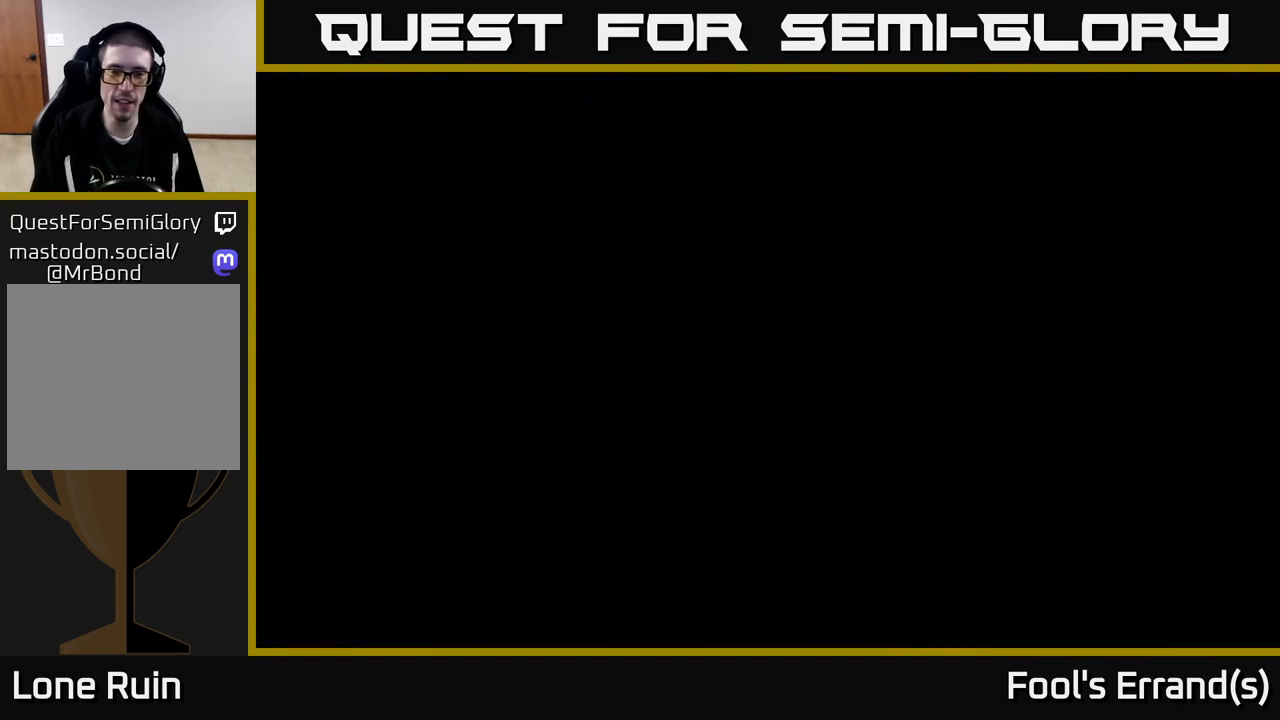
{"buttons": [], "left_stick": "center", "right_stick": "center", "events": [[33, "A", "up"]]}
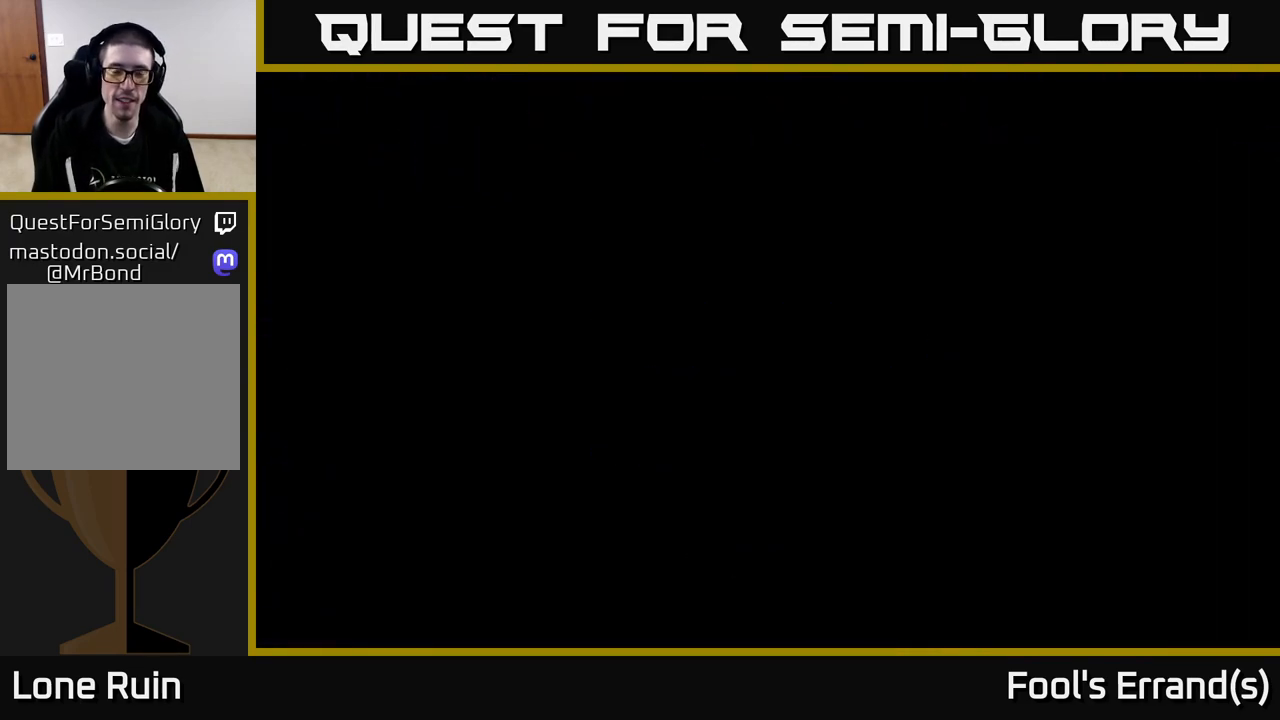
{"buttons": [], "left_stick": "center", "right_stick": "center", "events": []}
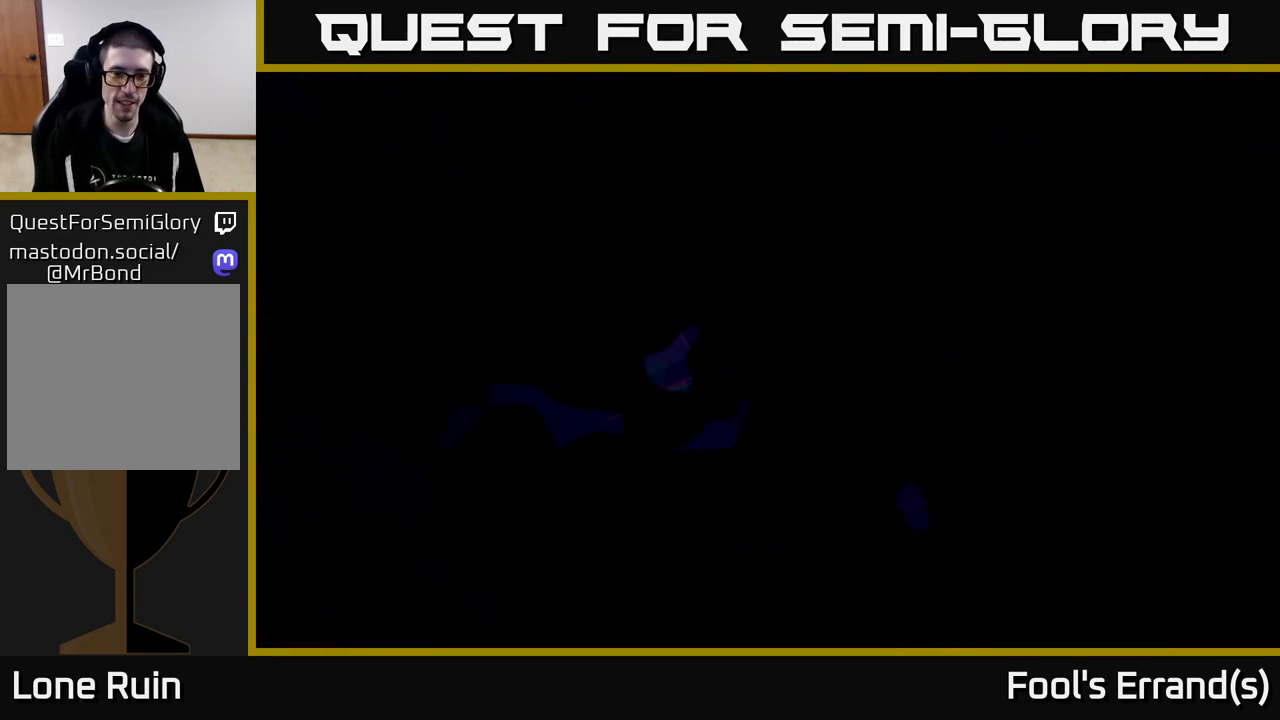
{"buttons": [], "left_stick": "center", "right_stick": "center", "events": []}
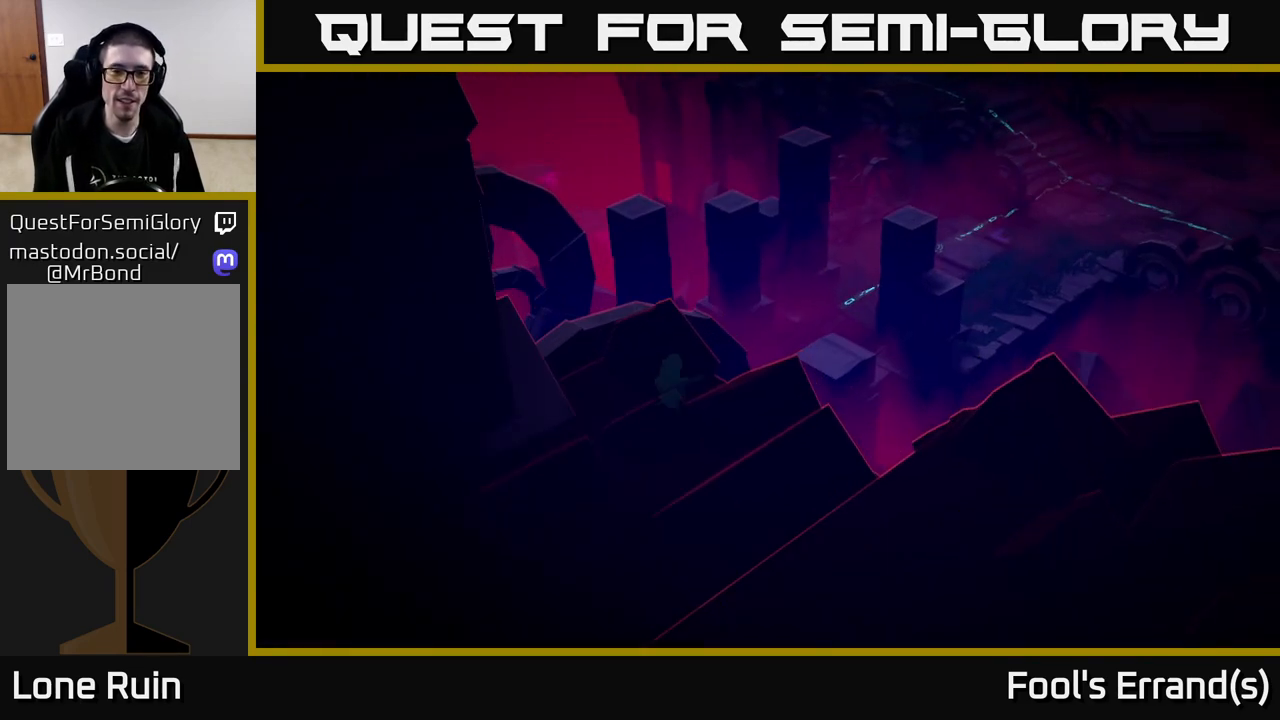
{"buttons": [], "left_stick": "center", "right_stick": "center", "events": []}
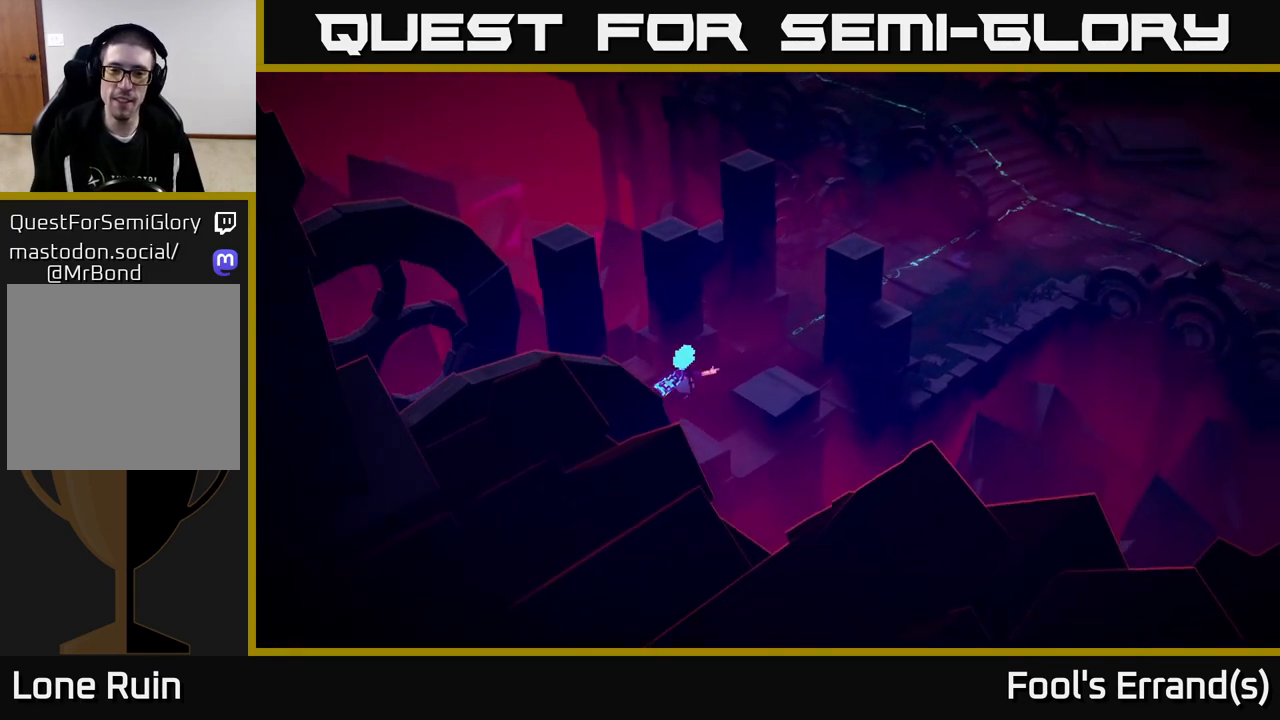
{"buttons": [], "left_stick": "up-right", "right_stick": "center", "events": [[117, "left_stick", "up-right"]]}
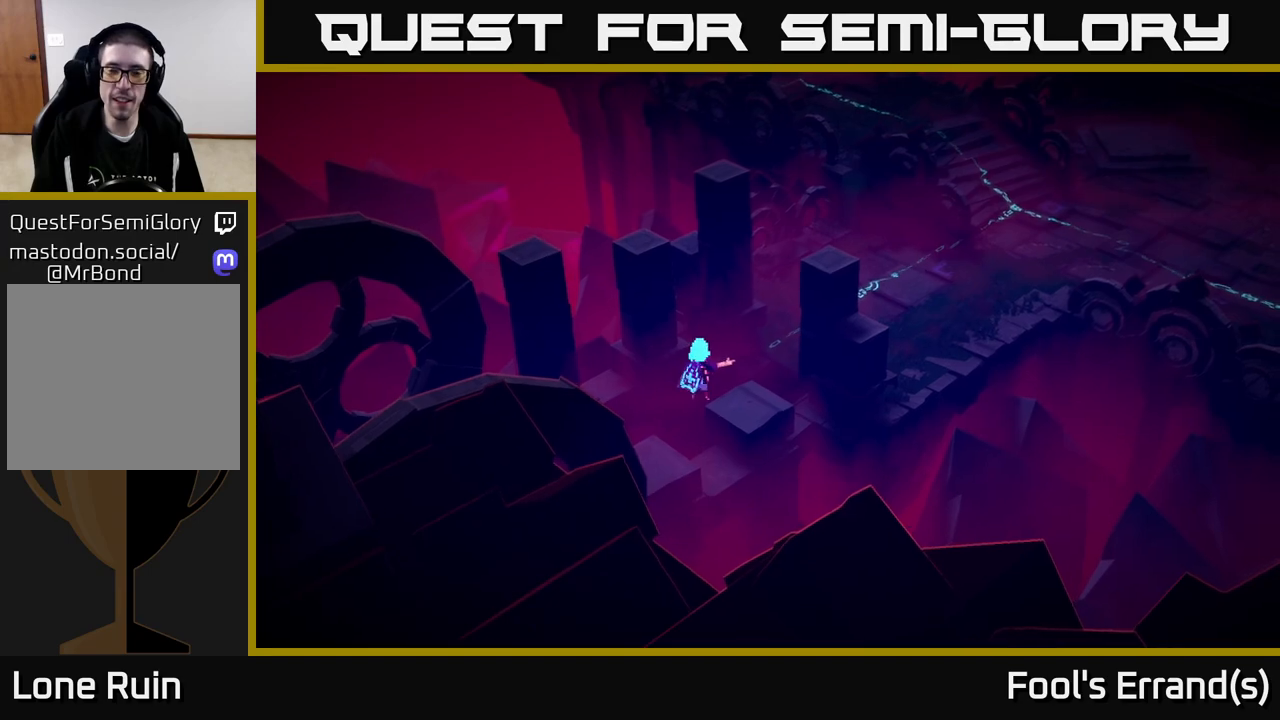
{"buttons": [], "left_stick": "up-right", "right_stick": "center", "events": [[250, "left_stick", "right"], [450, "left_stick", "up-right"]]}
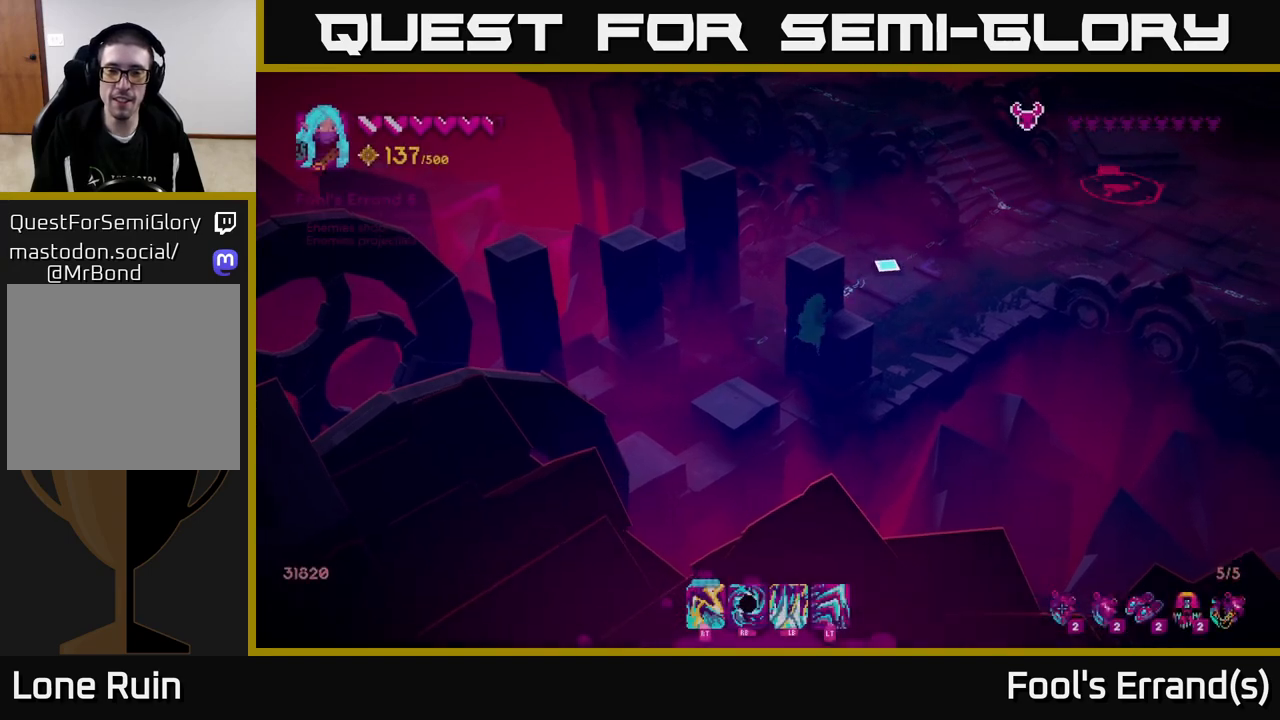
{"buttons": [], "left_stick": "up-right", "right_stick": "up-right", "events": [[217, "right_stick", "up-right"]]}
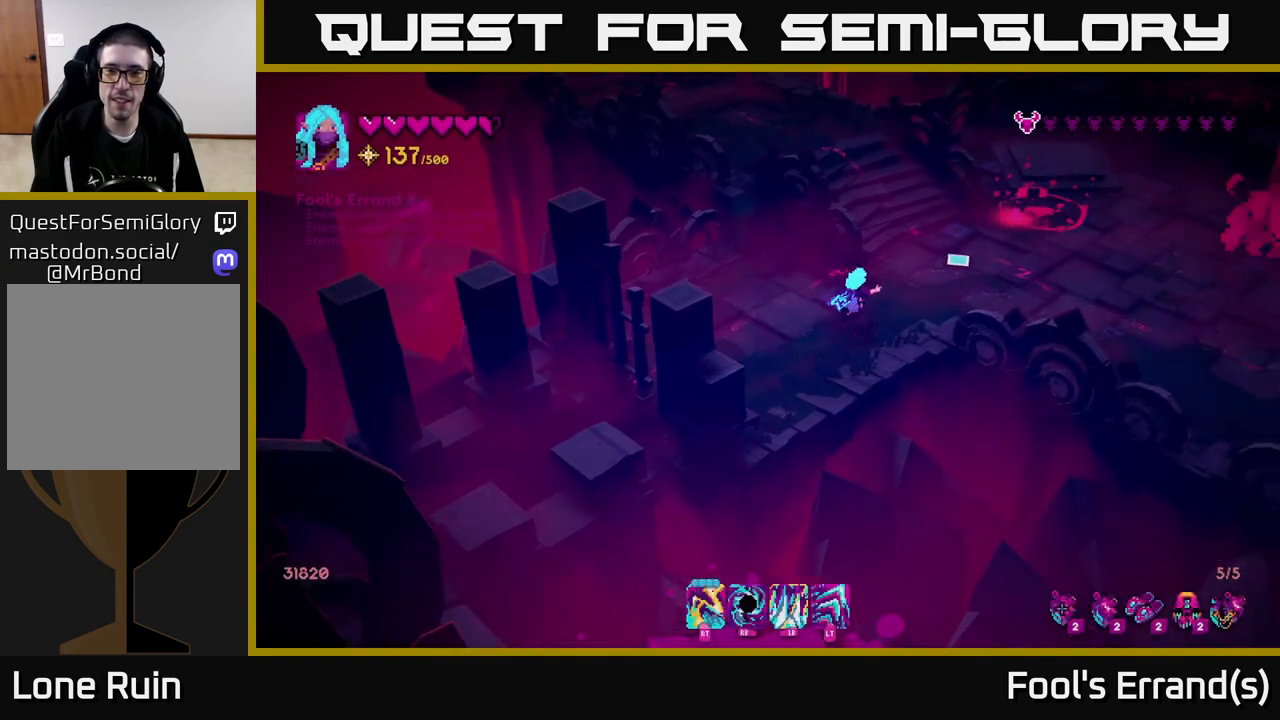
{"buttons": [], "left_stick": "center", "right_stick": "up-right", "events": [[317, "left_stick", "center"]]}
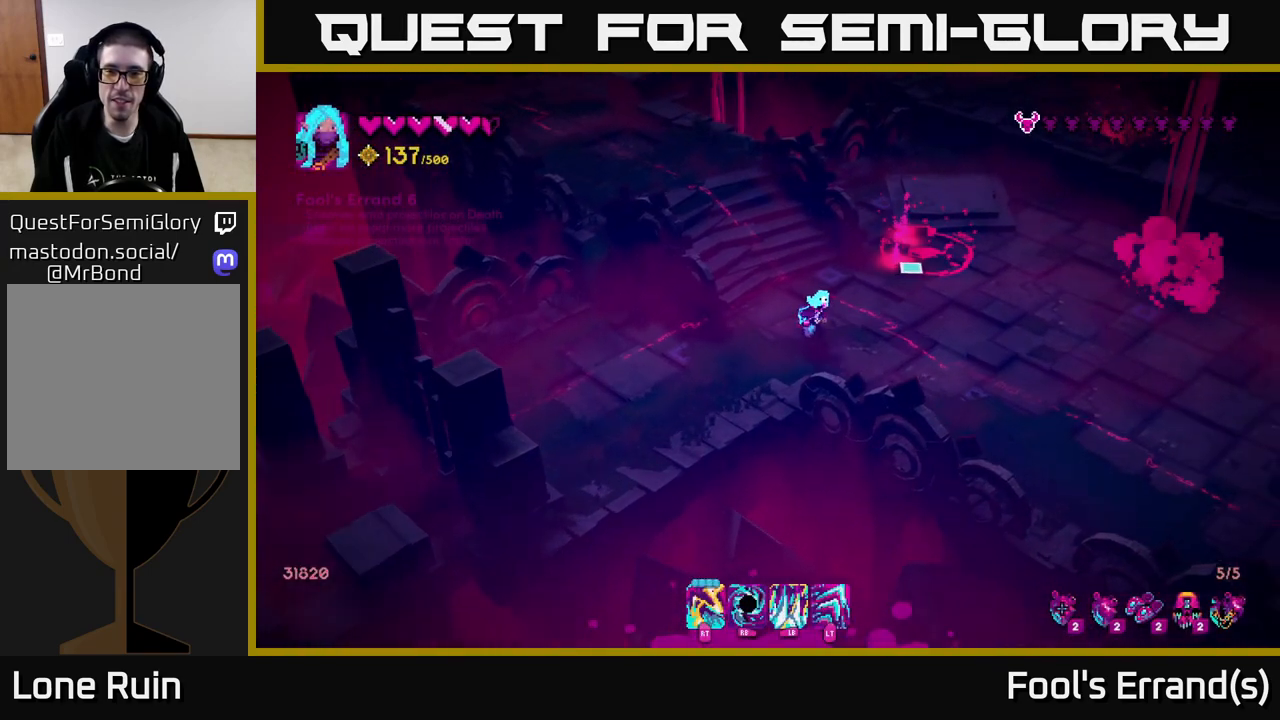
{"buttons": [], "left_stick": "center", "right_stick": "up-right", "events": []}
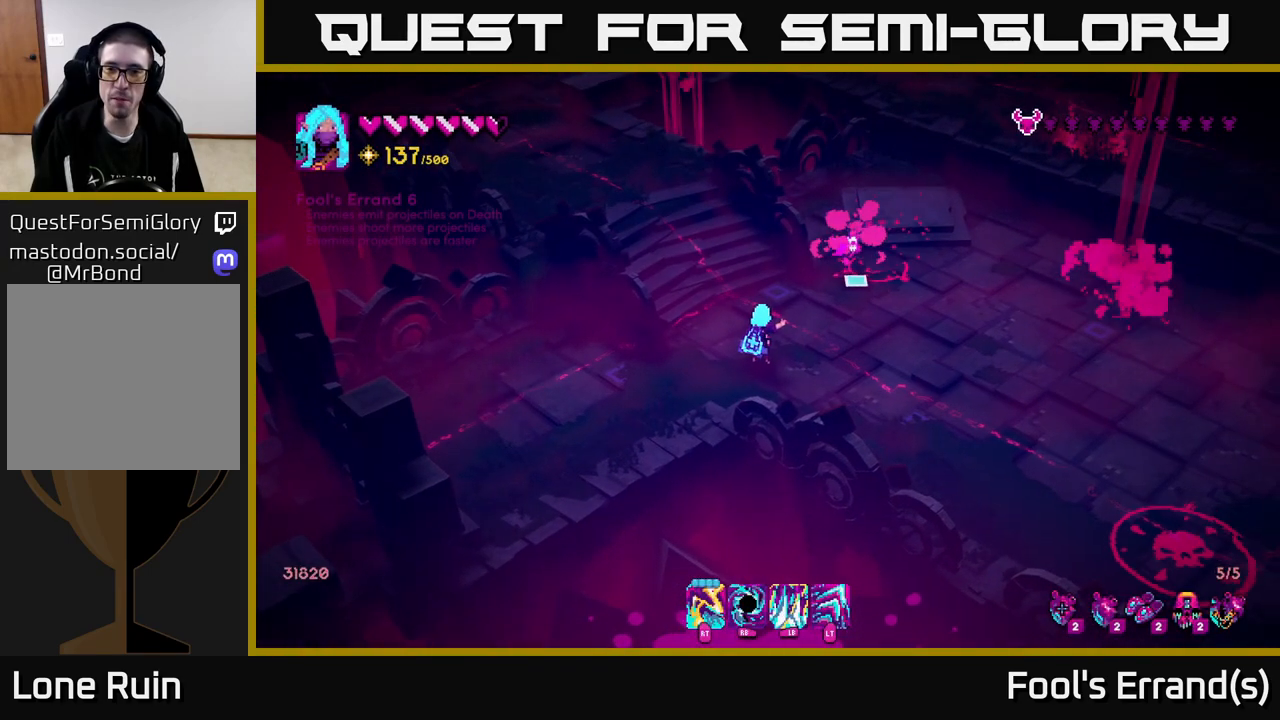
{"buttons": [], "left_stick": "center", "right_stick": "up-right", "events": [[300, "R2", "down"], [400, "R2", "up"]]}
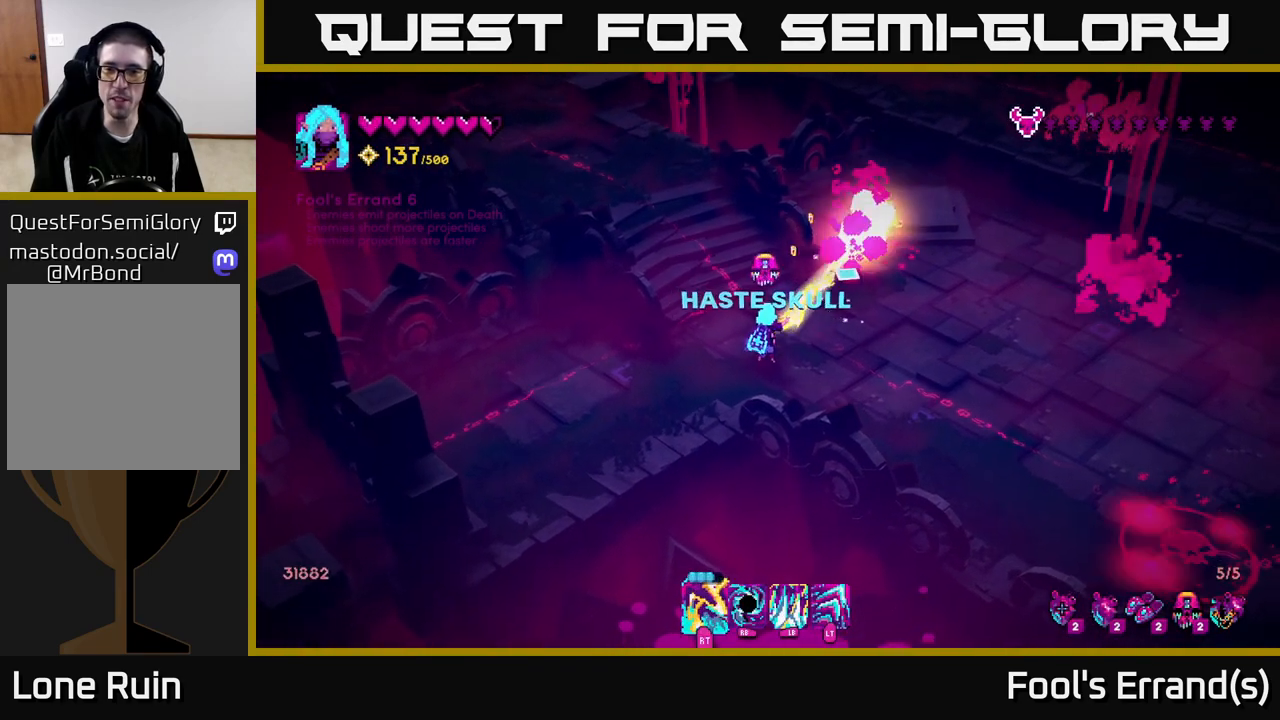
{"buttons": [], "left_stick": "up-right", "right_stick": "right", "events": [[67, "left_stick", "down"], [217, "left_stick", "up-right"], [350, "right_stick", "right"]]}
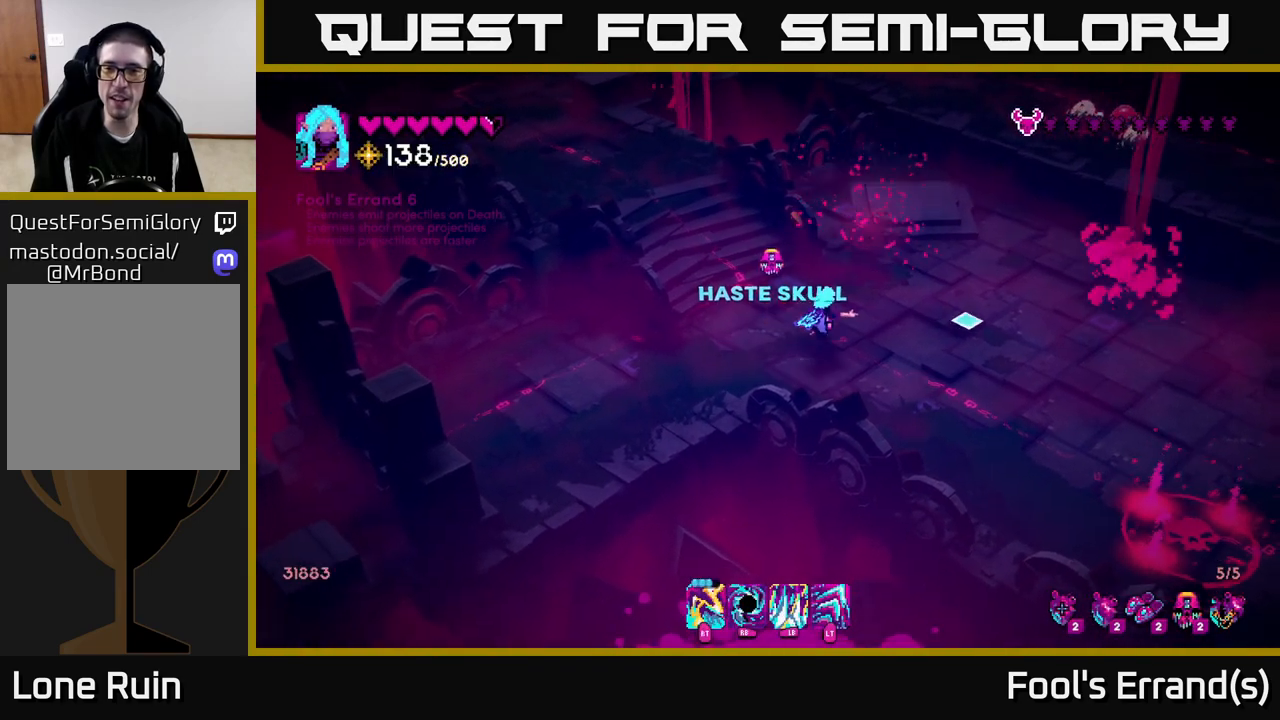
{"buttons": [], "left_stick": "down-right", "right_stick": "down-right", "events": [[183, "right_stick", "down-right"], [367, "left_stick", "down-right"]]}
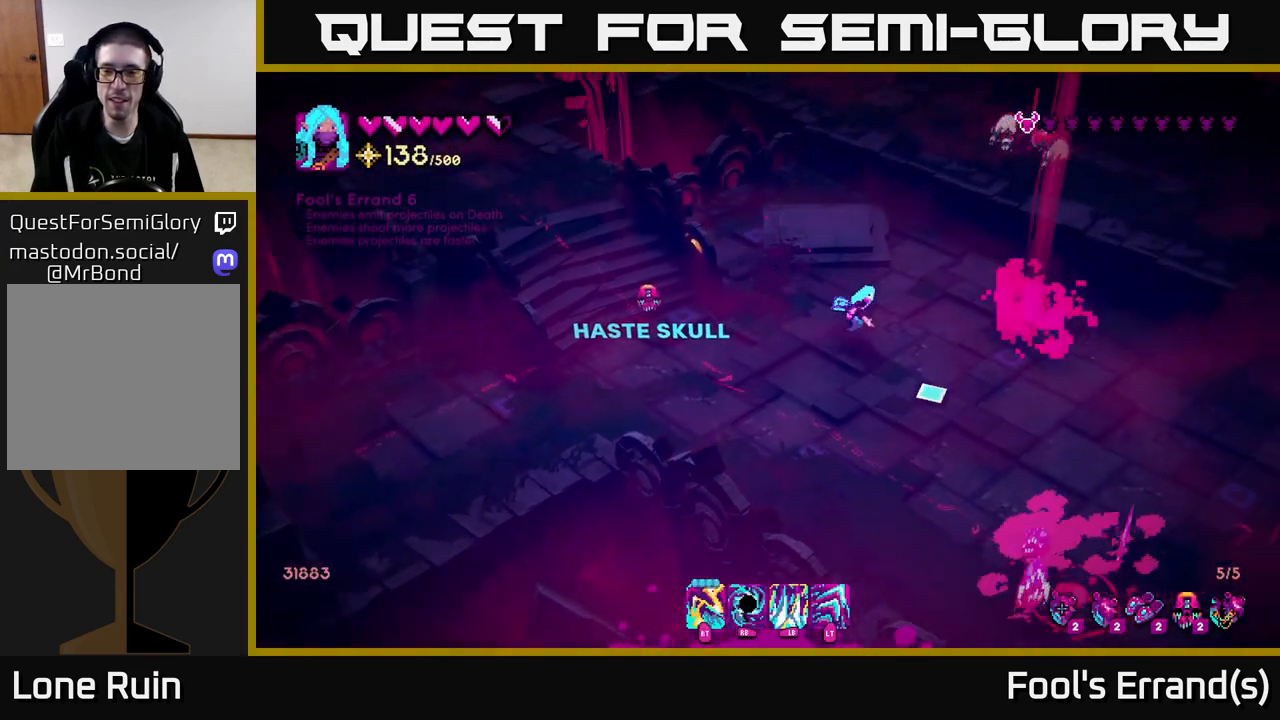
{"buttons": [], "left_stick": "up", "right_stick": "down-right", "events": [[17, "left_stick", "down"], [67, "right_stick", "down"], [267, "R2", "down"], [333, "left_stick", "left"], [383, "R2", "up"], [467, "left_stick", "up"], [467, "right_stick", "down-right"]]}
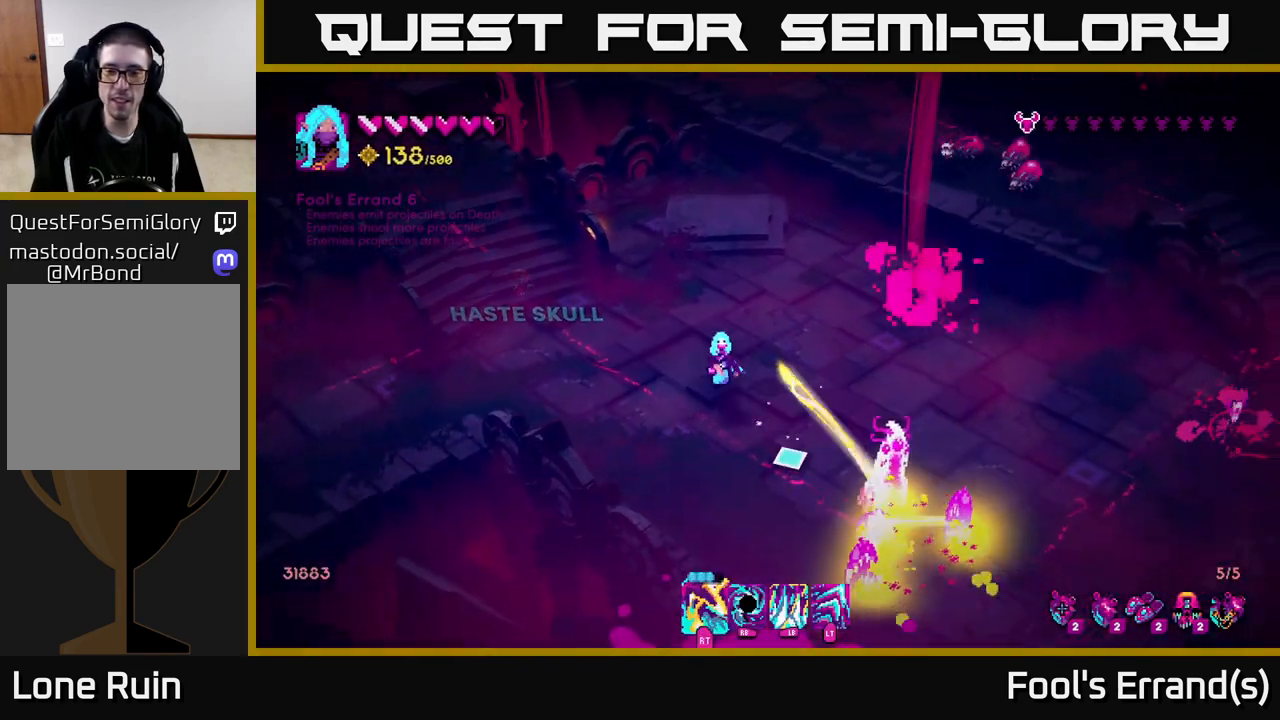
{"buttons": ["R2"], "left_stick": "up-left", "right_stick": "down-right", "events": [[100, "R2", "down"], [100, "left_stick", "left"], [217, "R2", "up"], [233, "left_stick", "down"], [317, "left_stick", "down-right"], [467, "R2", "down"], [500, "left_stick", "up-left"]]}
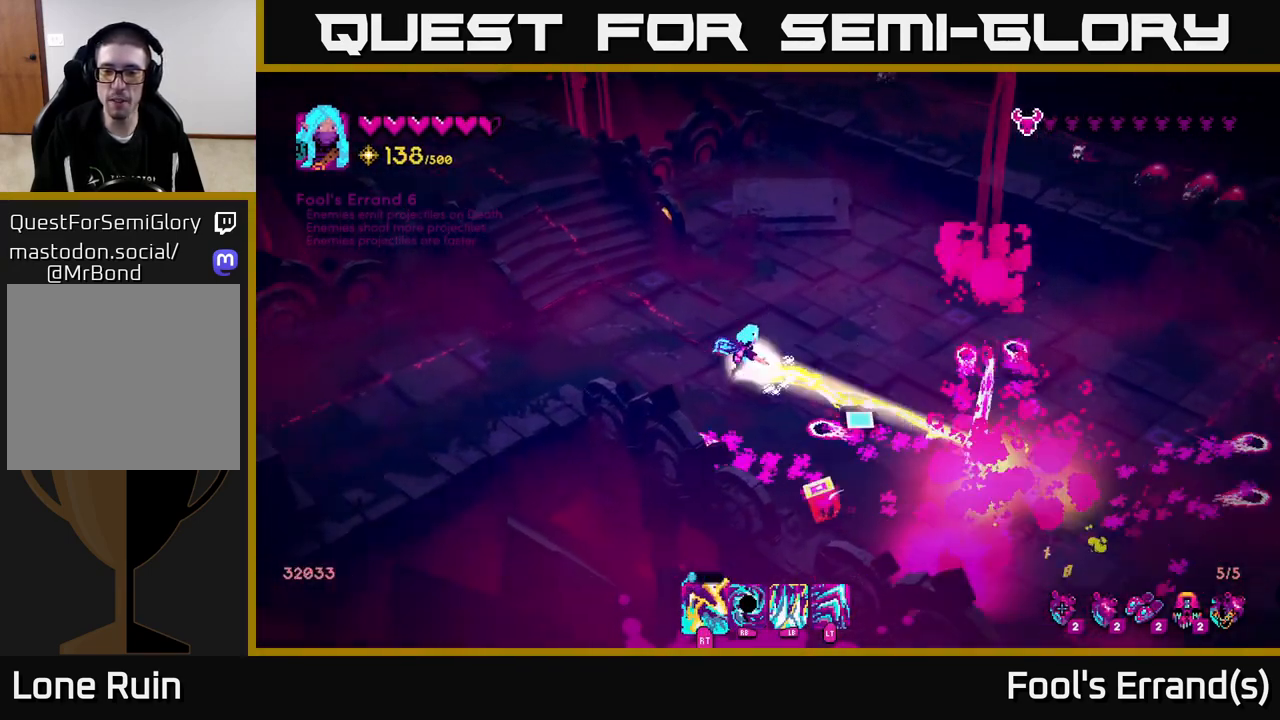
{"buttons": [], "left_stick": "down-left", "right_stick": "down-right", "events": [[67, "R2", "up"], [267, "L2", "down"], [367, "L2", "up"], [400, "left_stick", "up-right"], [483, "left_stick", "down-left"]]}
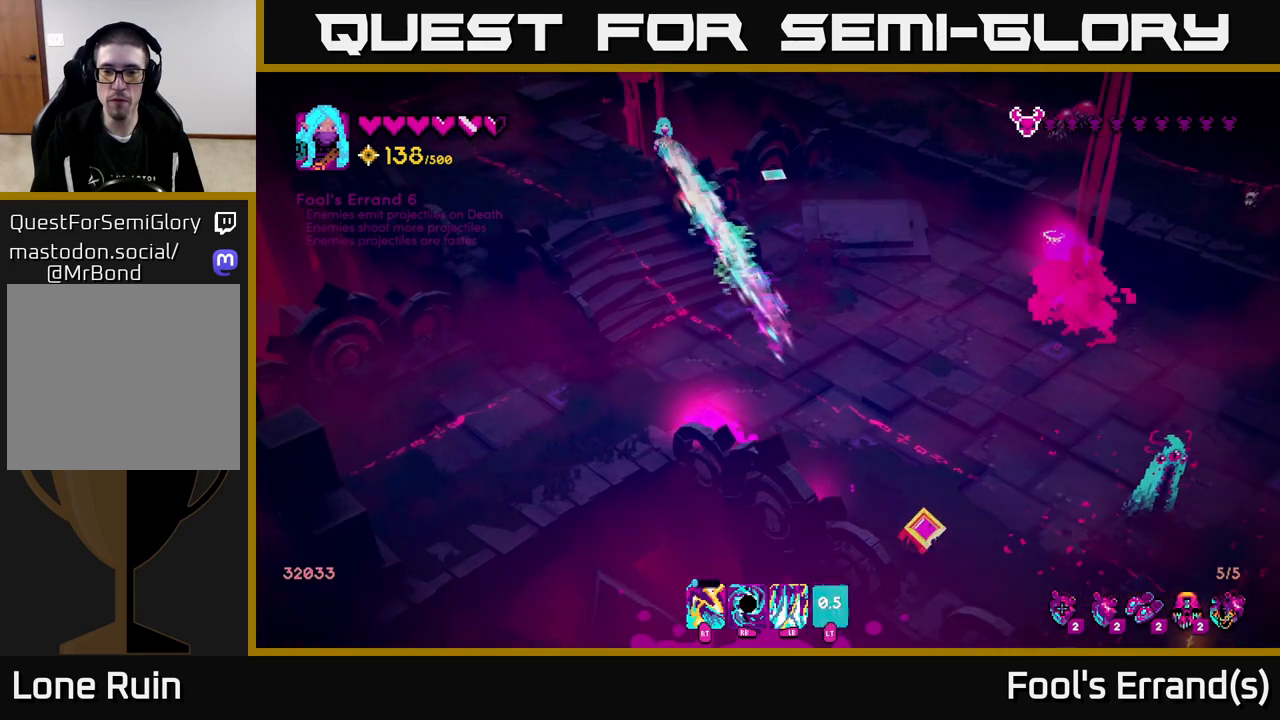
{"buttons": [], "left_stick": "down", "right_stick": "down-right", "events": [[50, "right_stick", "center"], [67, "left_stick", "down"], [217, "left_stick", "down-right"], [233, "right_stick", "down-right"], [383, "left_stick", "down"]]}
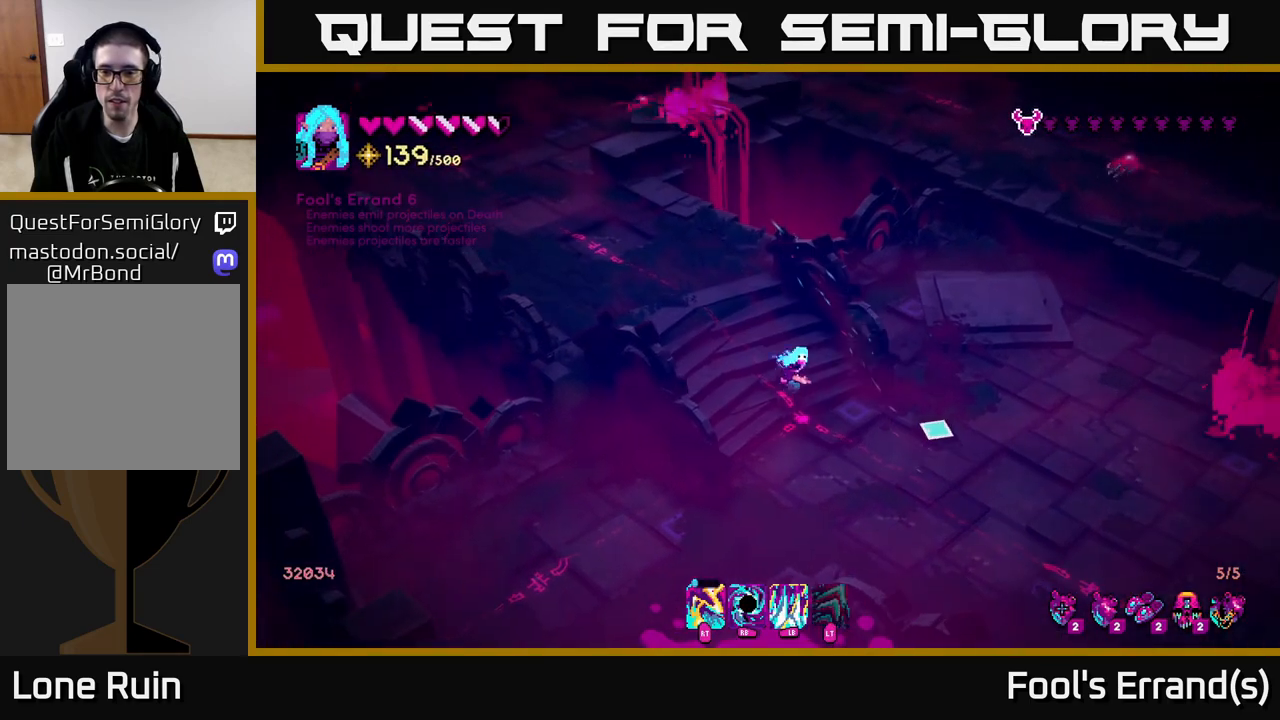
{"buttons": [], "left_stick": "down-right", "right_stick": "right", "events": [[17, "left_stick", "down-right"], [300, "right_stick", "right"]]}
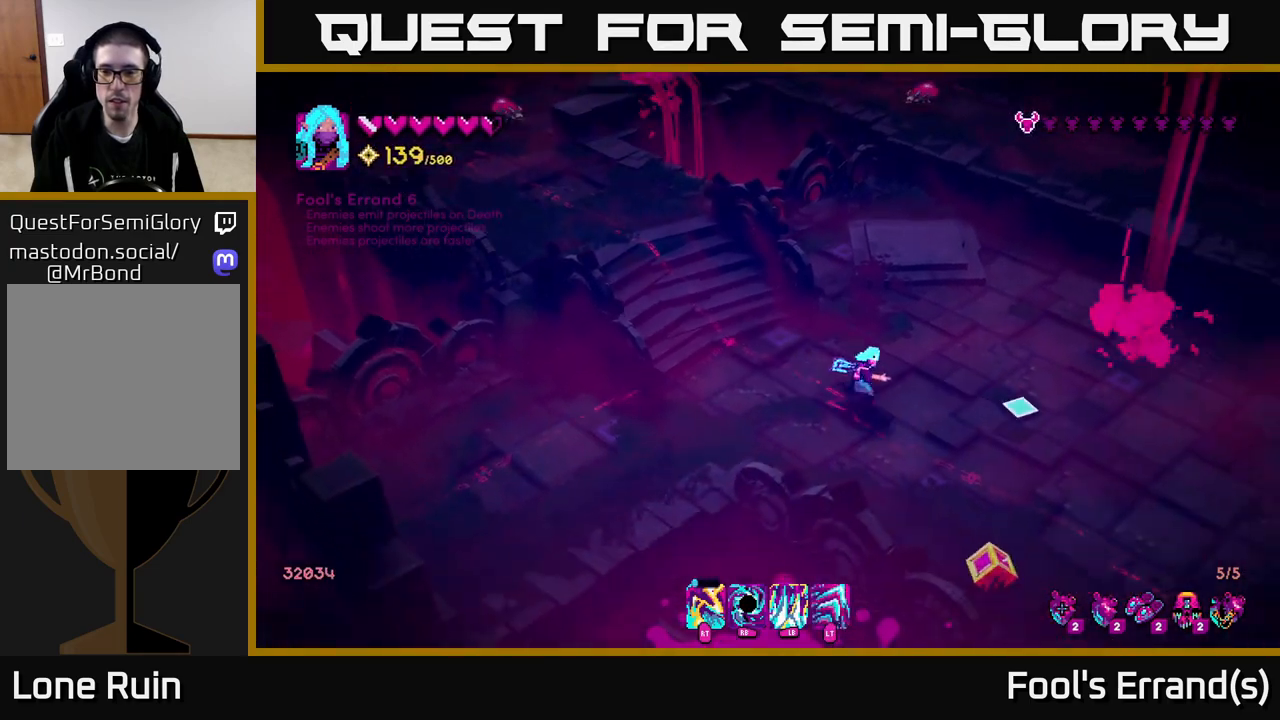
{"buttons": [], "left_stick": "up-left", "right_stick": "right", "events": [[133, "L1", "down"], [233, "L1", "up"], [233, "left_stick", "down-left"], [333, "left_stick", "down-right"], [450, "left_stick", "center"], [500, "left_stick", "up-left"]]}
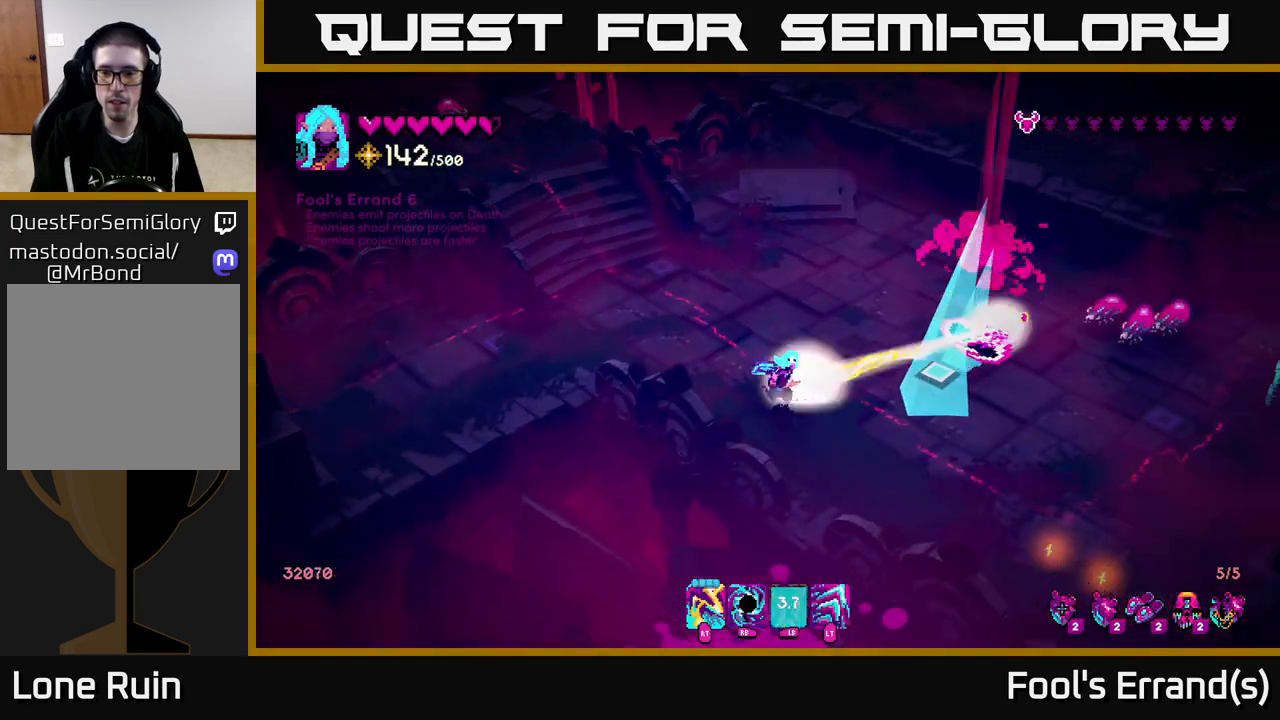
{"buttons": ["R2"], "left_stick": "down", "right_stick": "down-right", "events": [[33, "R2", "down"], [133, "R2", "up"], [333, "left_stick", "right"], [383, "left_stick", "down"], [400, "R2", "down"], [483, "right_stick", "down-right"]]}
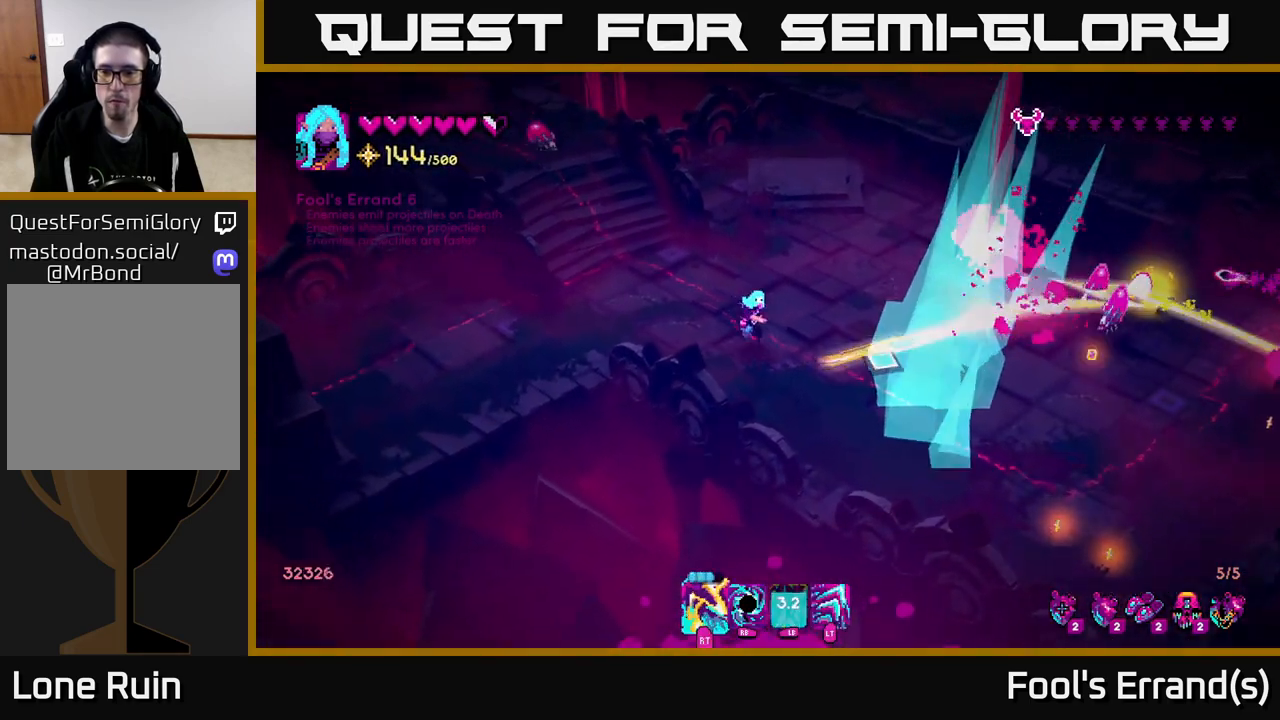
{"buttons": ["R2"], "left_stick": "down-right", "right_stick": "up-right", "events": [[17, "R2", "up"], [67, "left_stick", "down-right"], [233, "right_stick", "right"], [433, "right_stick", "up-right"], [500, "R2", "down"]]}
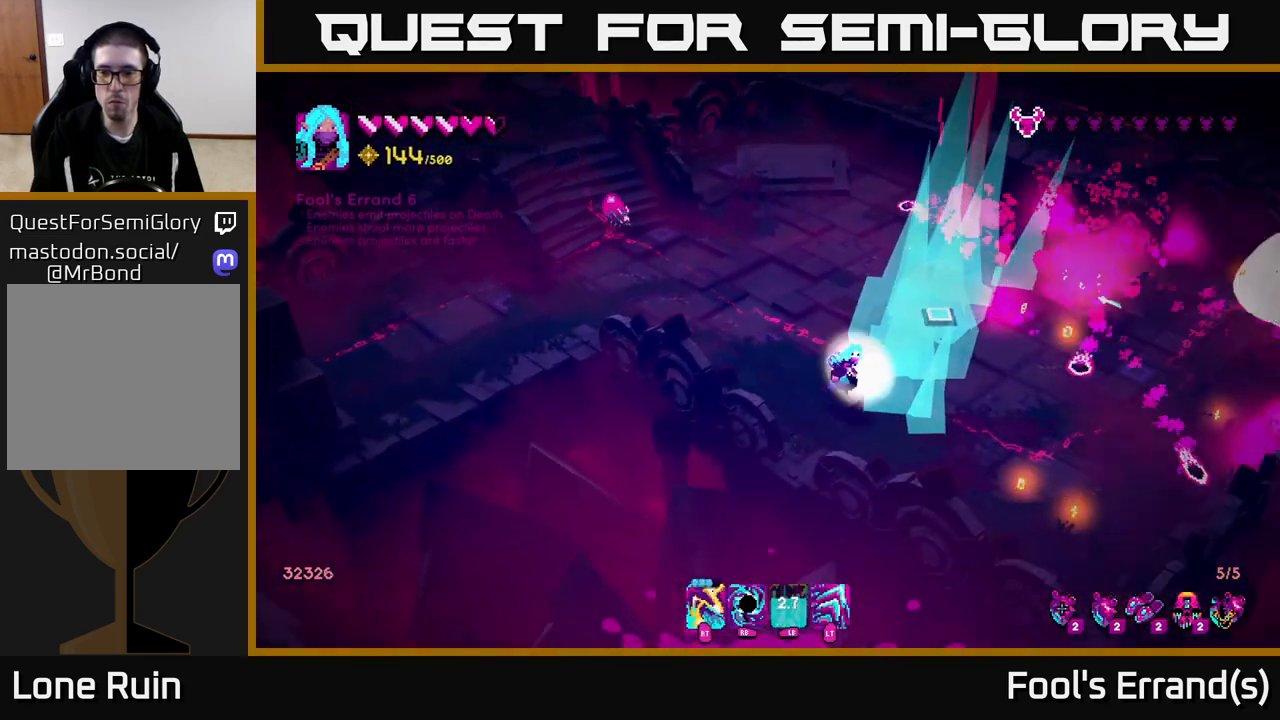
{"buttons": [], "left_stick": "right", "right_stick": "up-right", "events": [[117, "R2", "up"], [200, "right_stick", "right"], [300, "left_stick", "right"], [333, "right_stick", "up-right"]]}
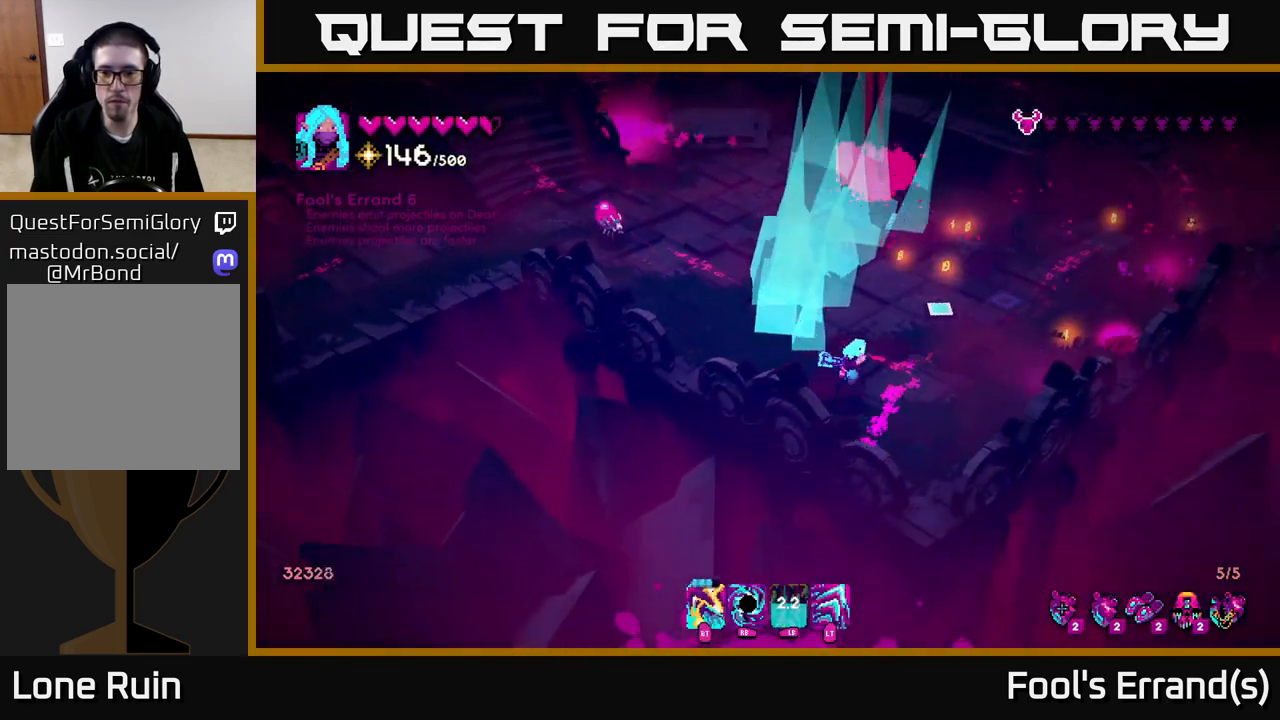
{"buttons": [], "left_stick": "up-right", "right_stick": "up-right", "events": [[50, "left_stick", "up-right"]]}
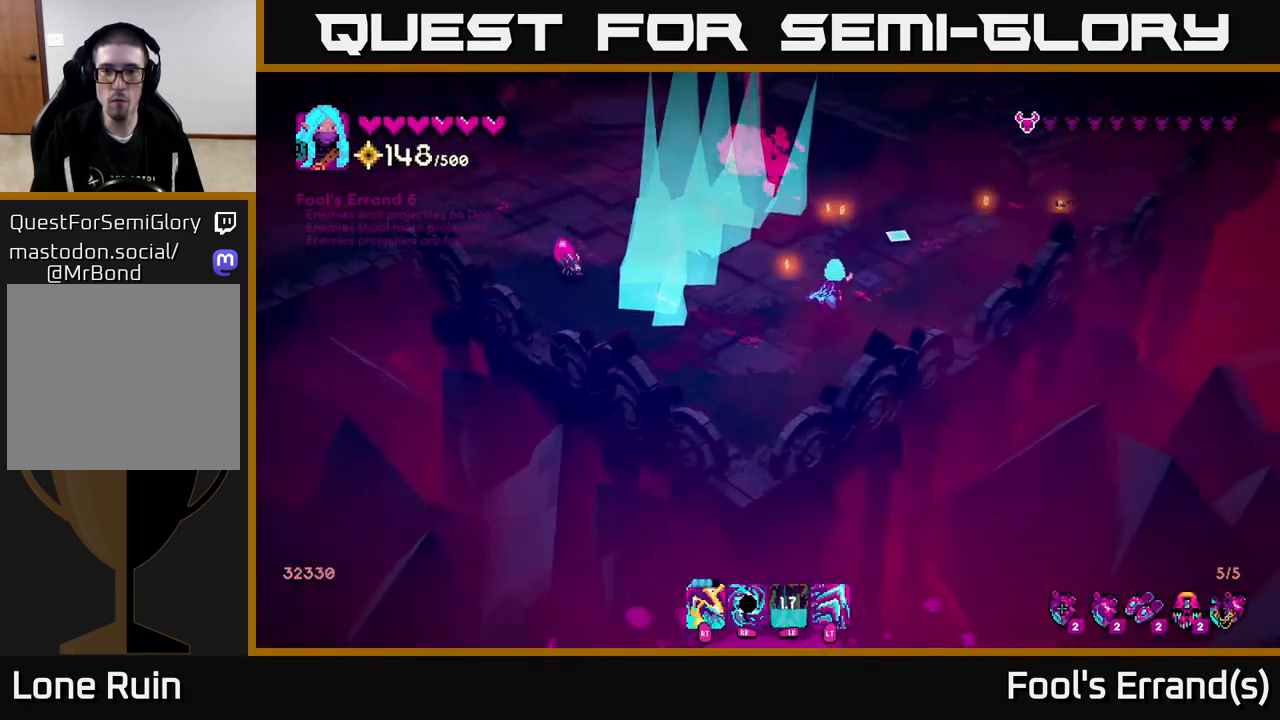
{"buttons": ["R2"], "left_stick": "down-left", "right_stick": "left", "events": [[250, "right_stick", "left"], [350, "left_stick", "up-left"], [417, "R2", "down"], [483, "left_stick", "down-left"]]}
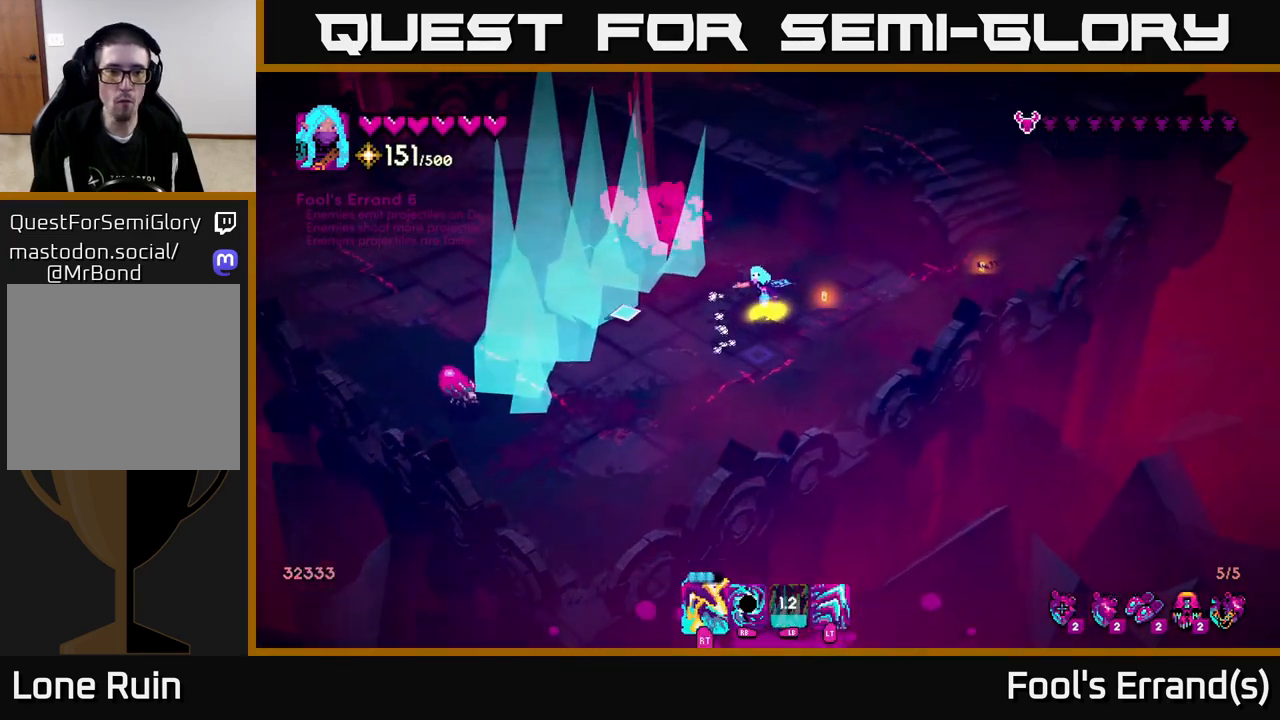
{"buttons": [], "left_stick": "up-right", "right_stick": "left", "events": [[17, "R2", "up"], [33, "left_stick", "down"], [183, "left_stick", "down-left"], [300, "R2", "down"], [350, "left_stick", "down-right"], [417, "R2", "up"], [467, "left_stick", "up-right"]]}